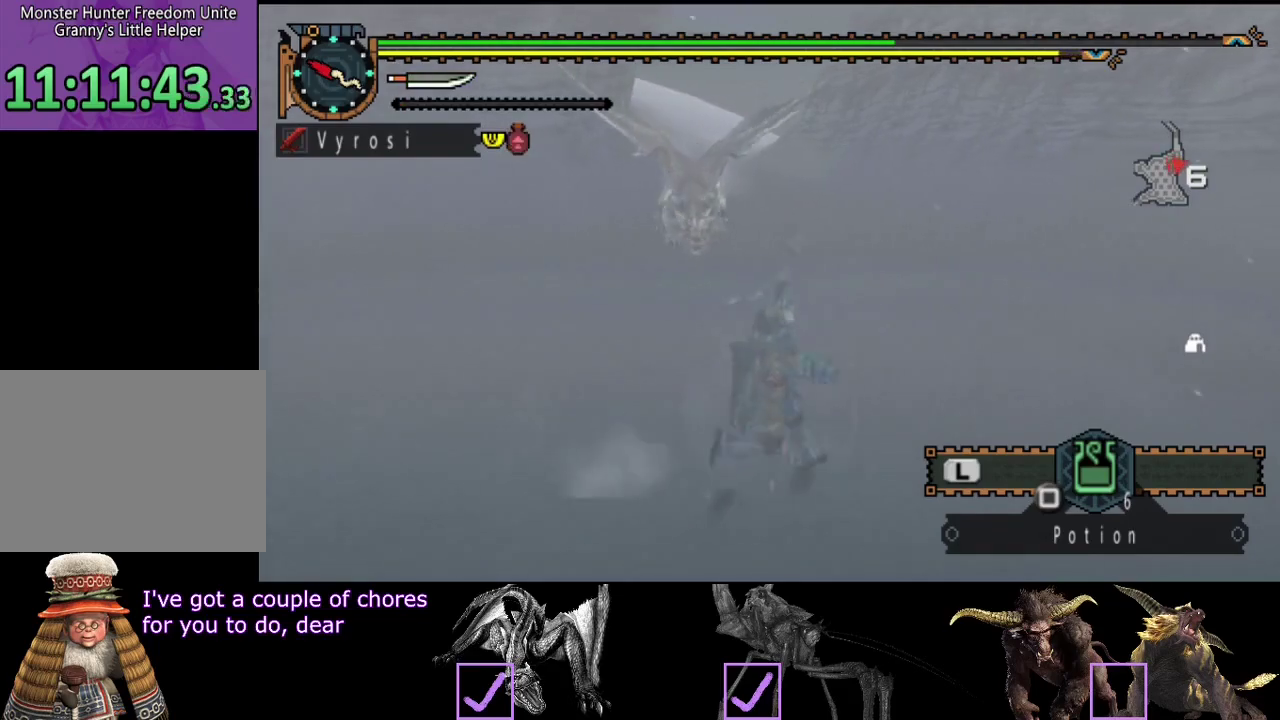
Gameplay with a controller (PlayStation layout); each line is a JSON object with the inputs held at the frame after it. "events" lists button and stick changes between this image and that frame as [ms after this image, input, new state], when the widget could be followed in between. Not read: L3 R3.
{"buttons": [], "left_stick": "up-right", "right_stick": "left", "events": [[17, "R2", "up"], [50, "left_stick", "up-right"], [350, "right_stick", "left"]]}
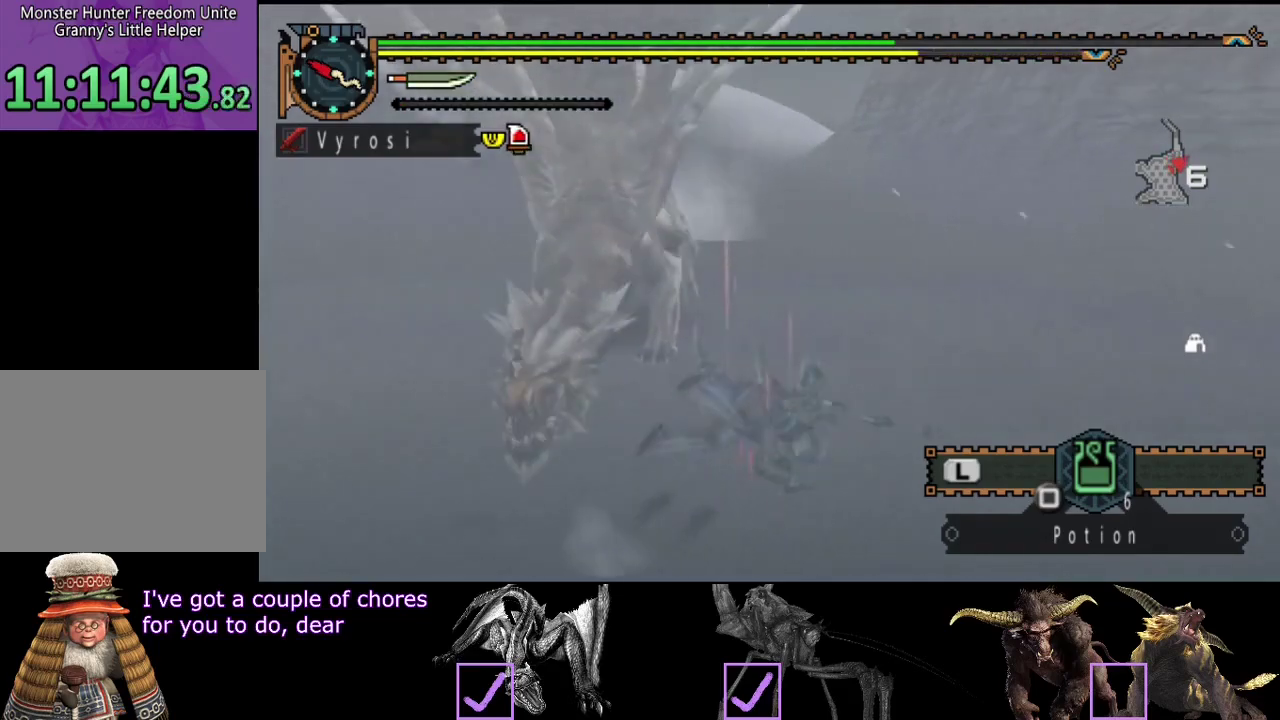
{"buttons": [], "left_stick": "right", "right_stick": "center", "events": [[83, "left_stick", "right"], [483, "right_stick", "center"]]}
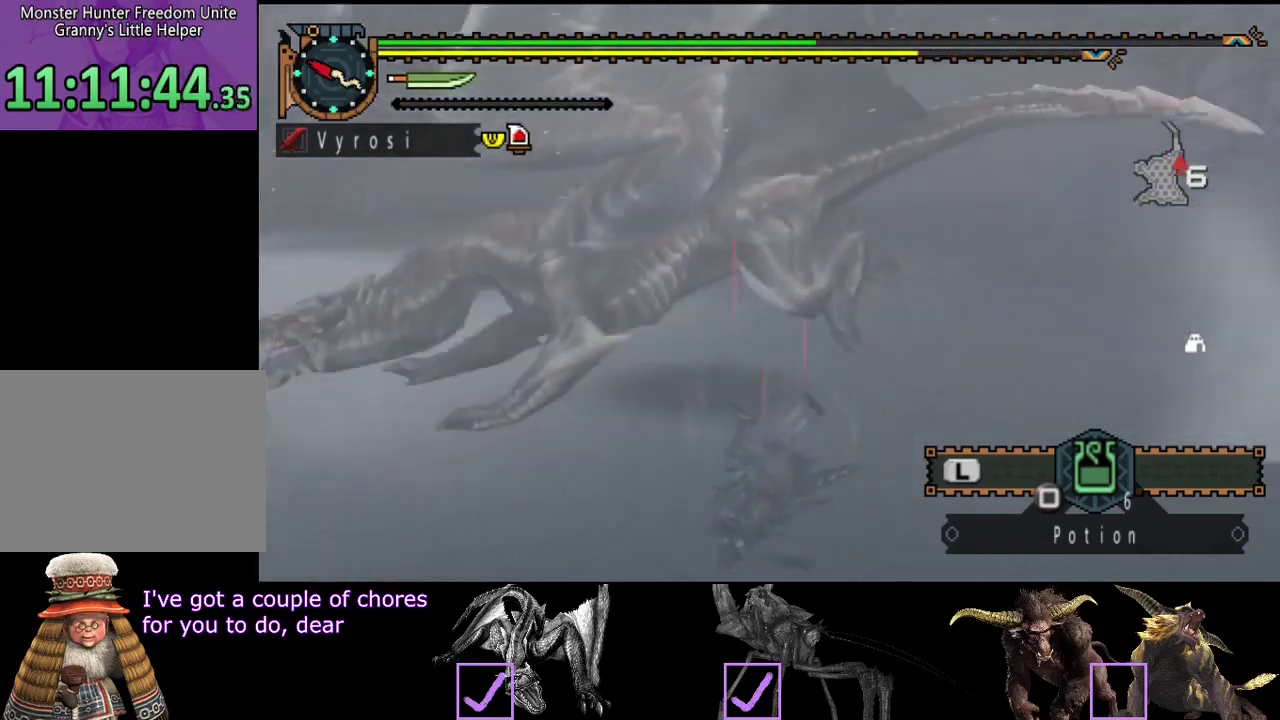
{"buttons": [], "left_stick": "center", "right_stick": "center", "events": [[183, "left_stick", "center"]]}
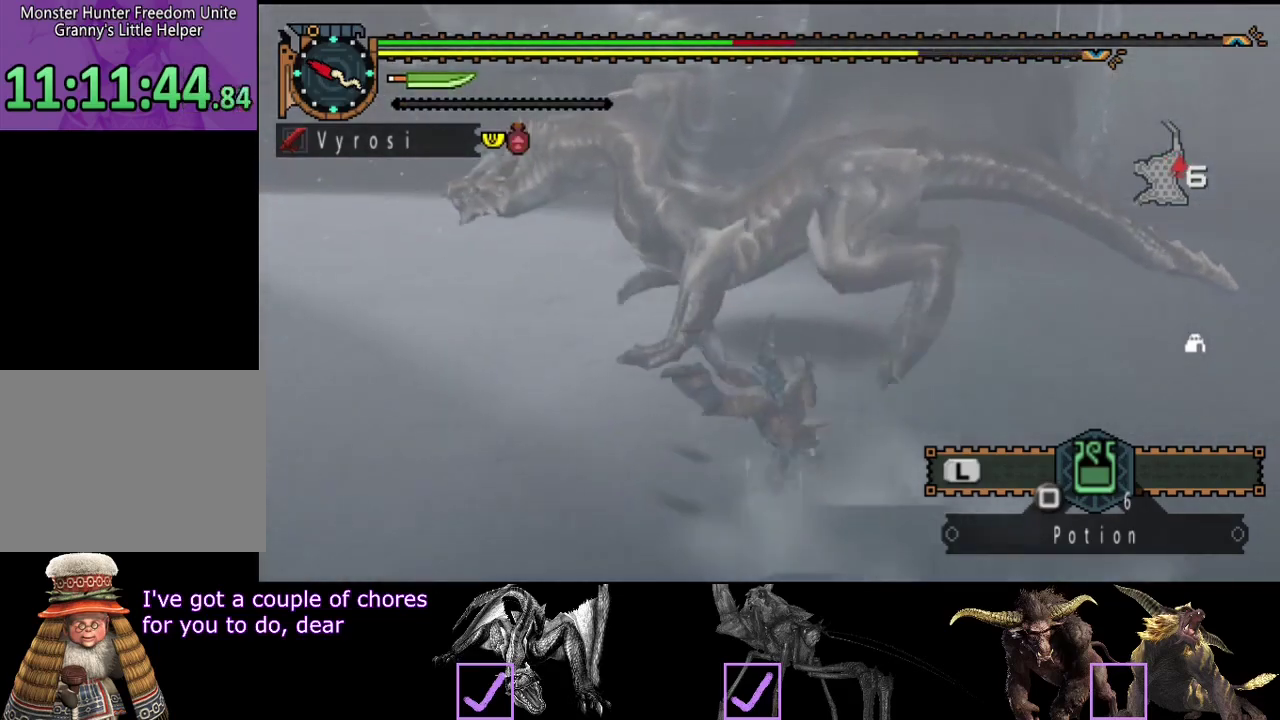
{"buttons": [], "left_stick": "center", "right_stick": "right", "events": [[433, "right_stick", "right"]]}
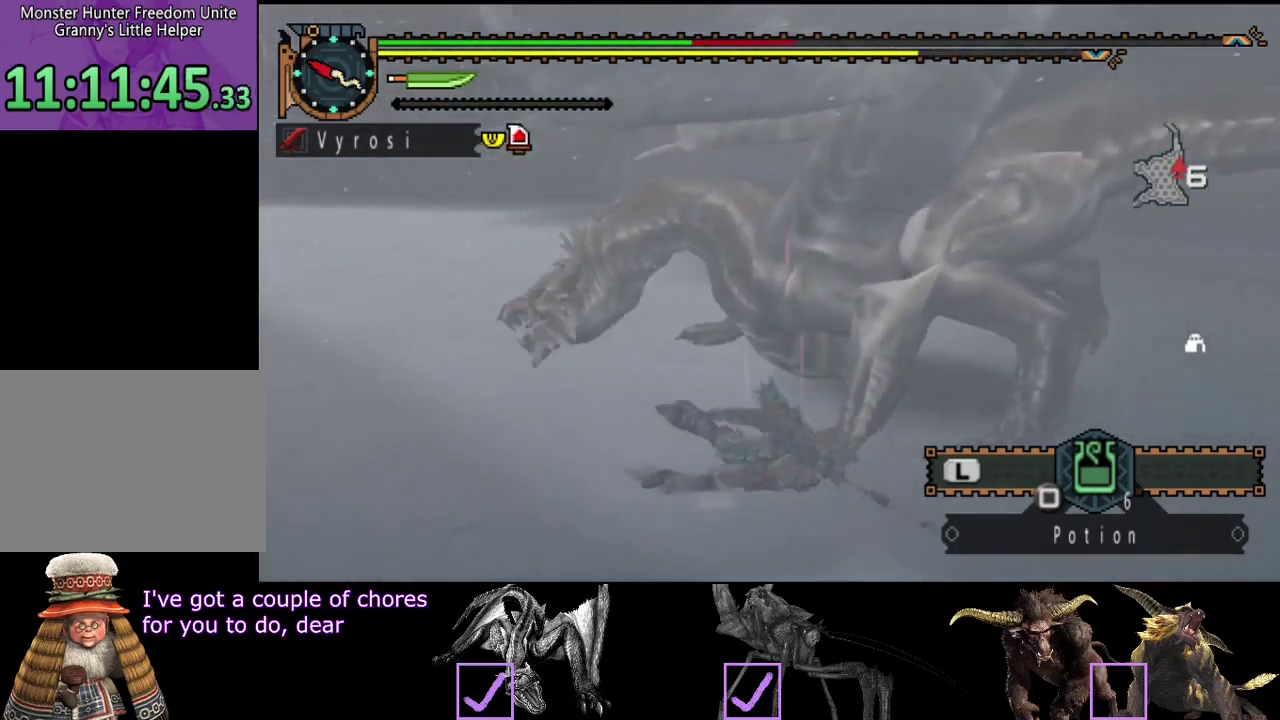
{"buttons": [], "left_stick": "center", "right_stick": "center", "events": [[100, "right_stick", "center"], [300, "right_stick", "right"], [467, "right_stick", "center"]]}
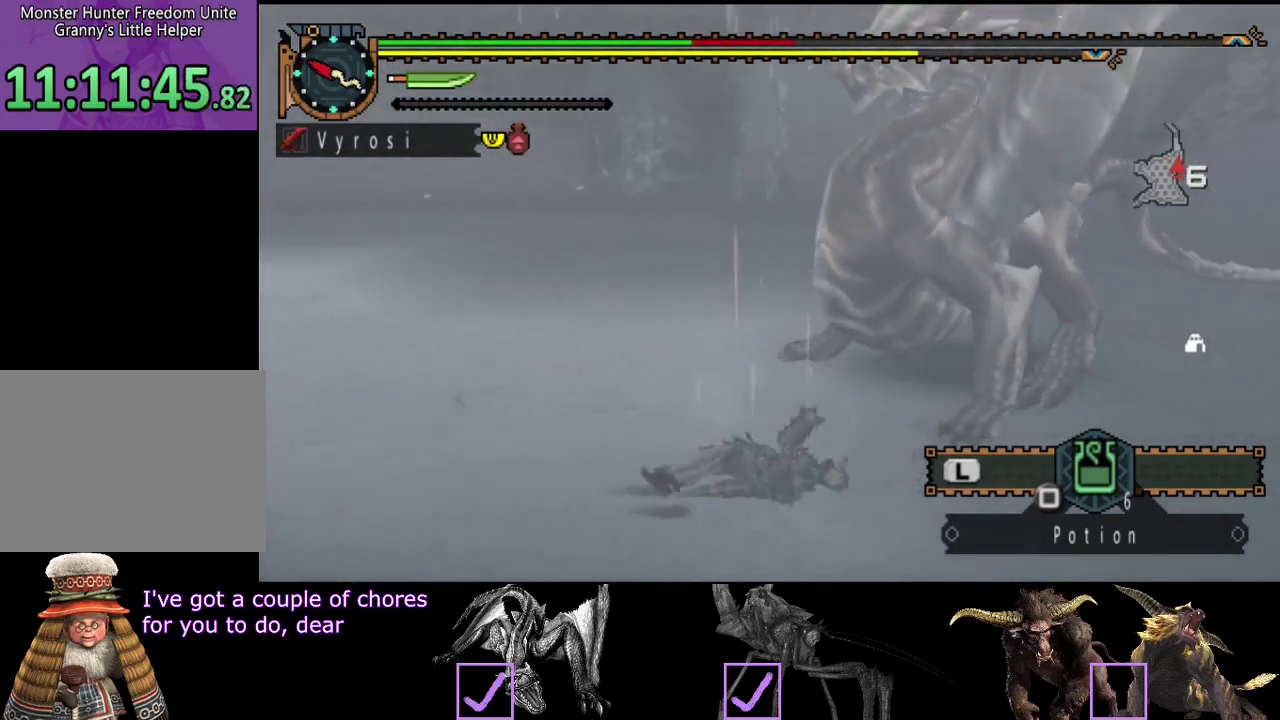
{"buttons": ["L2"], "left_stick": "up-left", "right_stick": "center", "events": [[100, "left_stick", "up"], [167, "left_stick", "up-left"], [167, "right_stick", "right"], [200, "L2", "down"], [333, "right_stick", "center"]]}
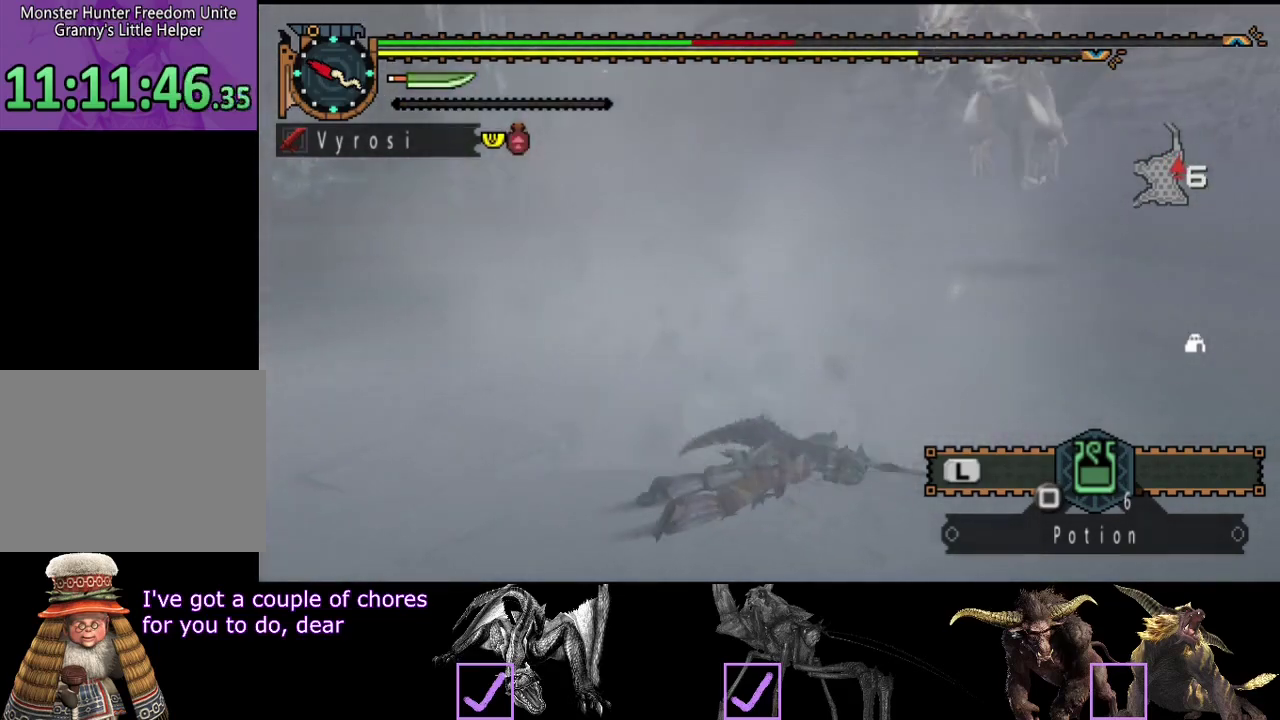
{"buttons": [], "left_stick": "up-left", "right_stick": "center", "events": [[83, "right_stick", "right"], [217, "right_stick", "center"], [283, "L2", "up"]]}
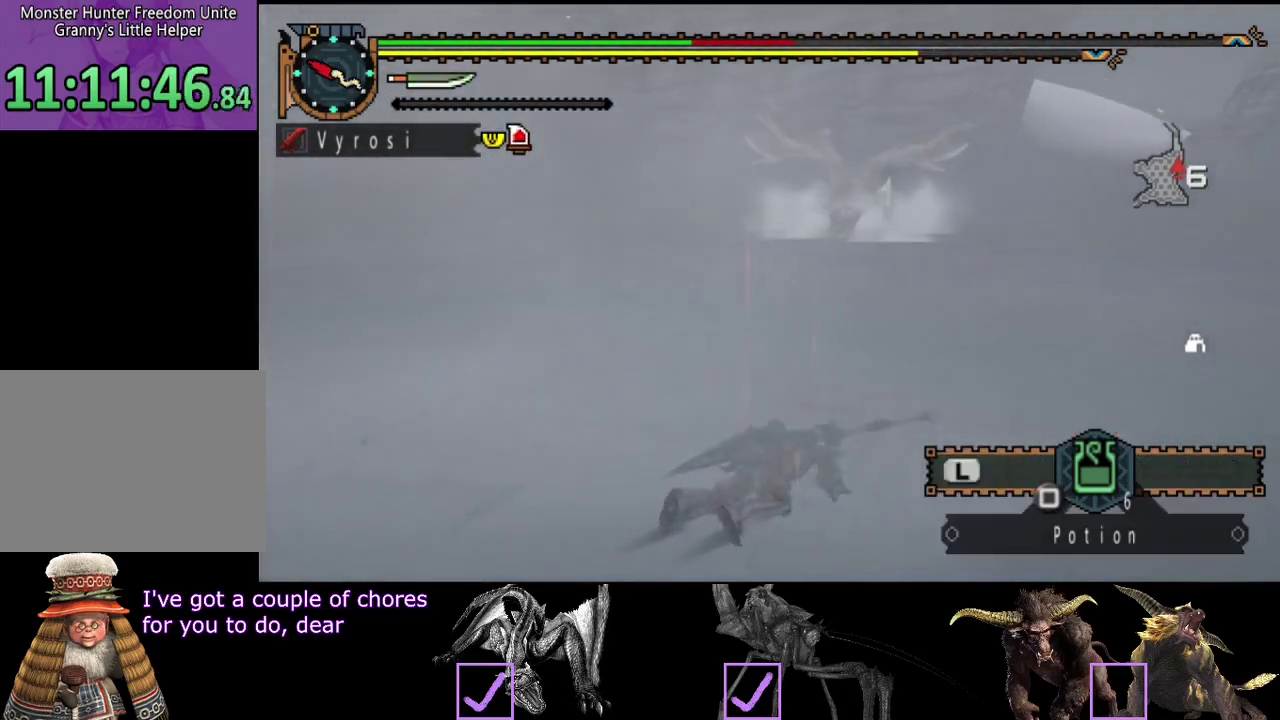
{"buttons": [], "left_stick": "up-left", "right_stick": "center", "events": [[83, "right_stick", "right"], [150, "right_stick", "center"]]}
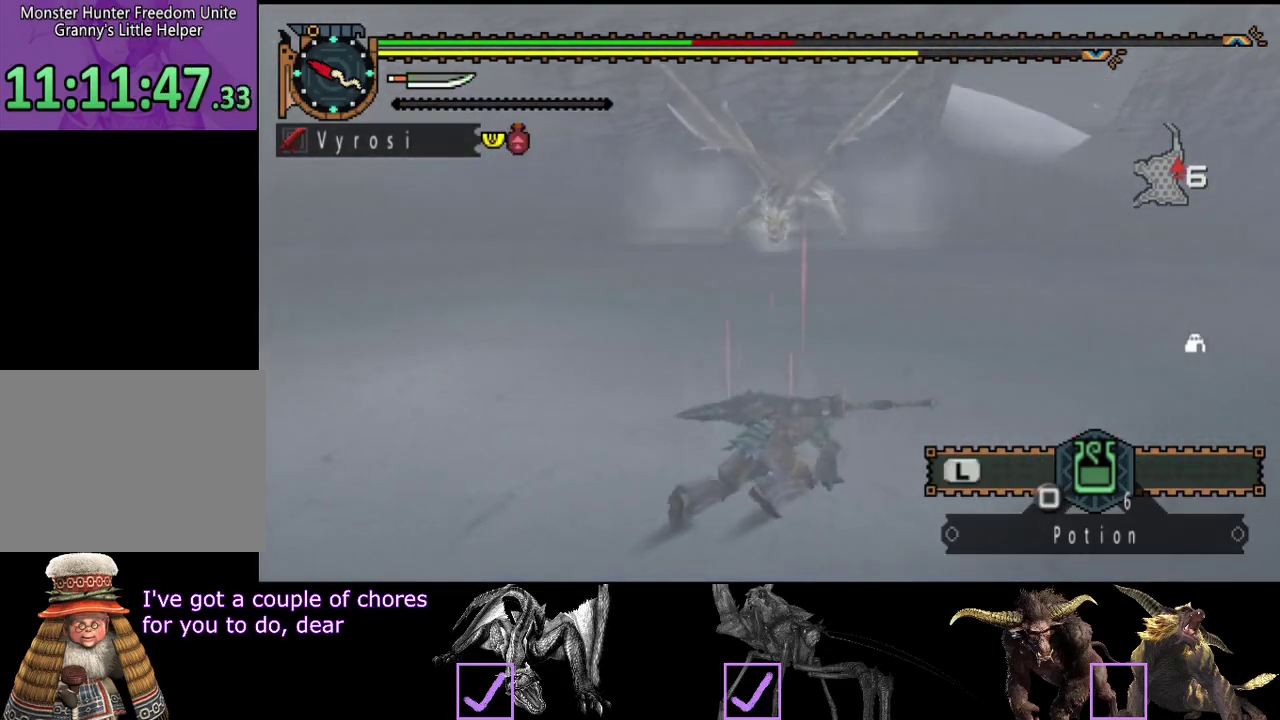
{"buttons": [], "left_stick": "up-left", "right_stick": "center", "events": []}
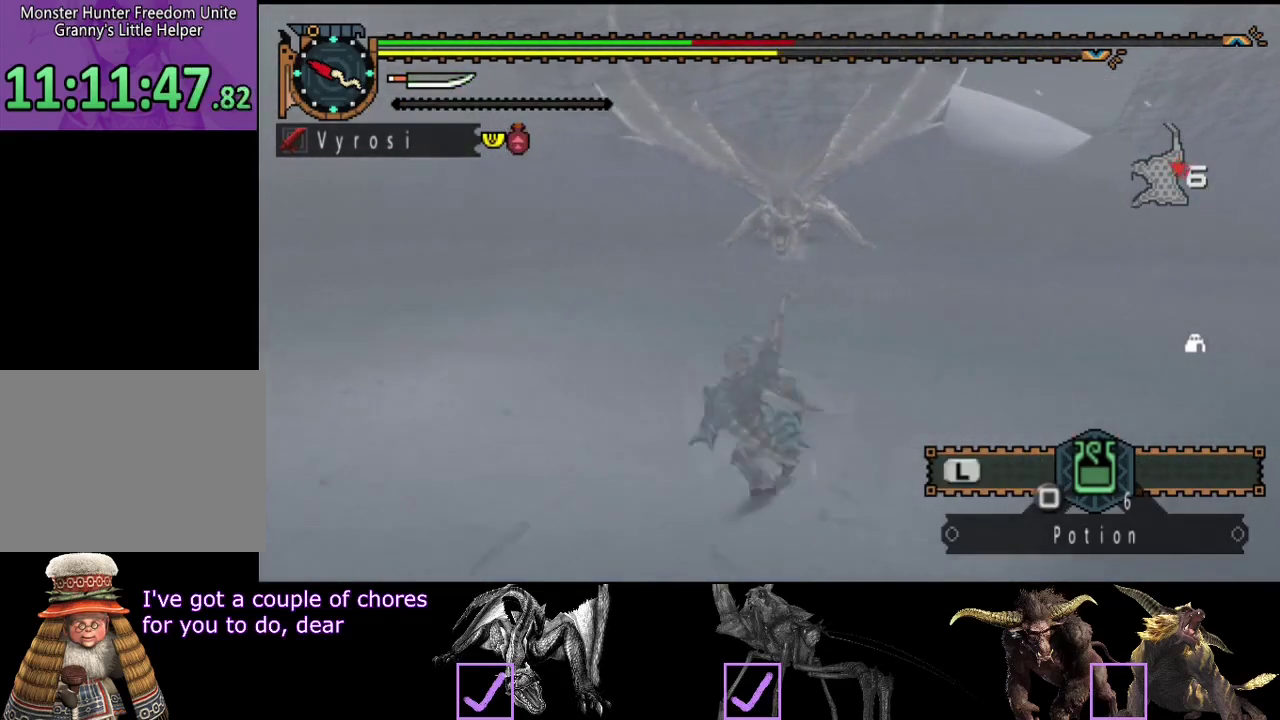
{"buttons": [], "left_stick": "up-left", "right_stick": "right", "events": [[500, "right_stick", "right"]]}
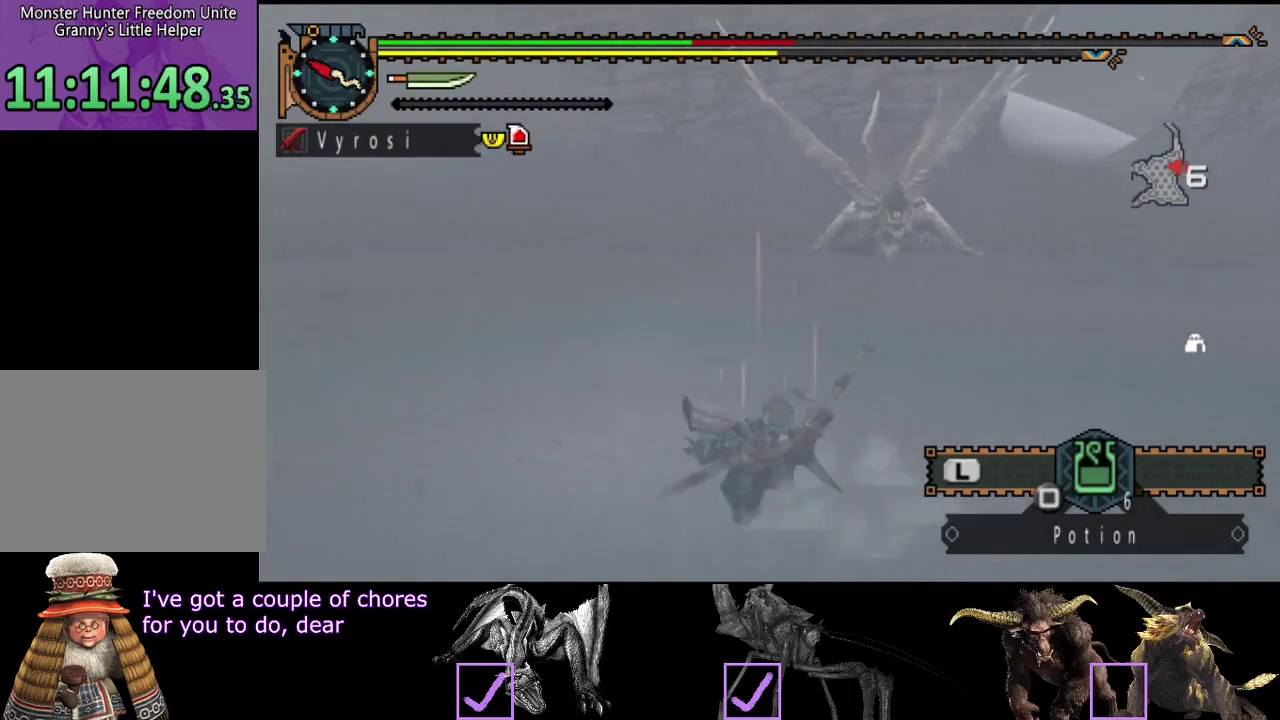
{"buttons": ["R2"], "left_stick": "left", "right_stick": "center", "events": [[67, "left_stick", "left"], [83, "R2", "down"], [133, "left_stick", "up-left"], [133, "right_stick", "center"], [500, "left_stick", "left"]]}
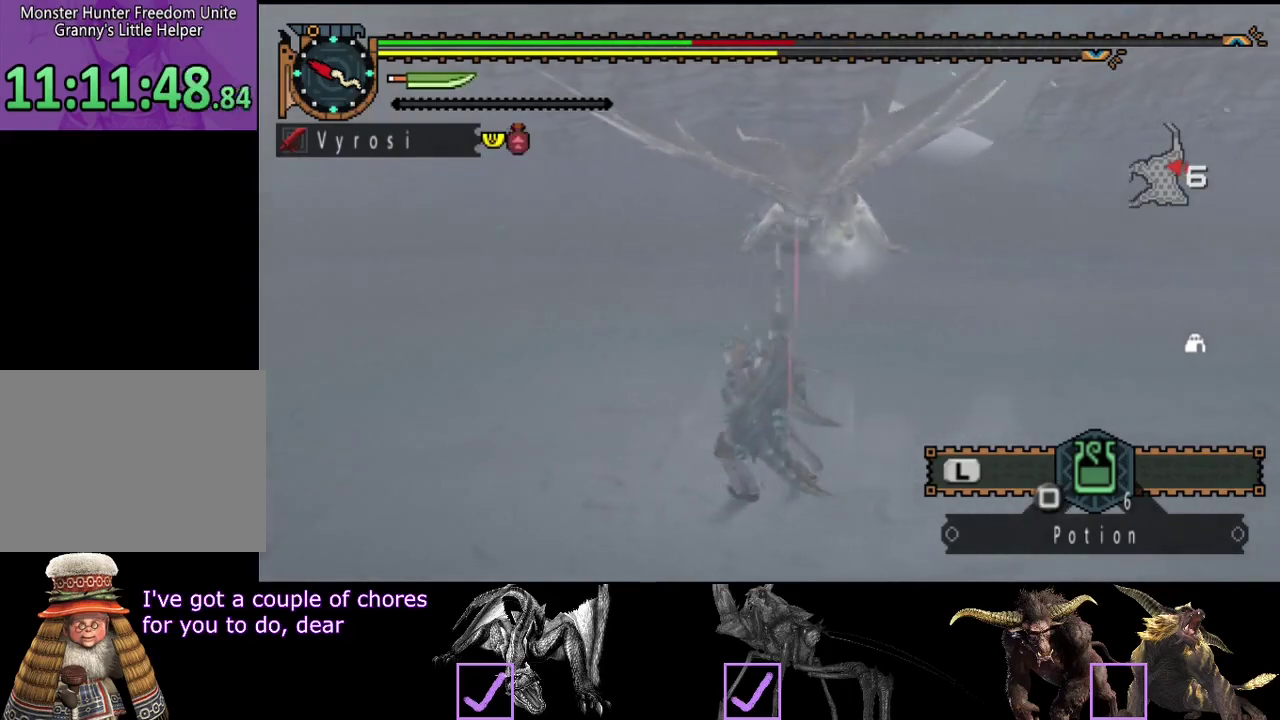
{"buttons": ["R2"], "left_stick": "left", "right_stick": "center", "events": [[67, "left_stick", "up-left"], [217, "right_stick", "right"], [317, "left_stick", "left"], [367, "right_stick", "center"]]}
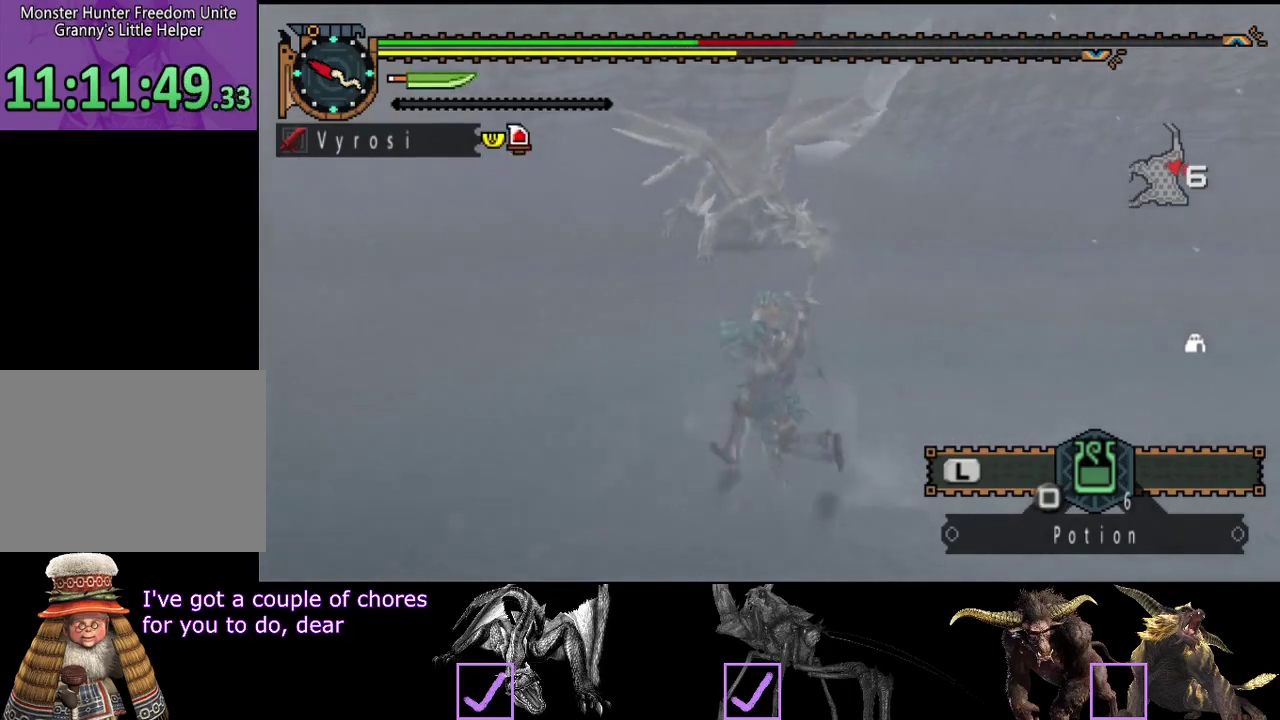
{"buttons": ["R2"], "left_stick": "left", "right_stick": "center", "events": []}
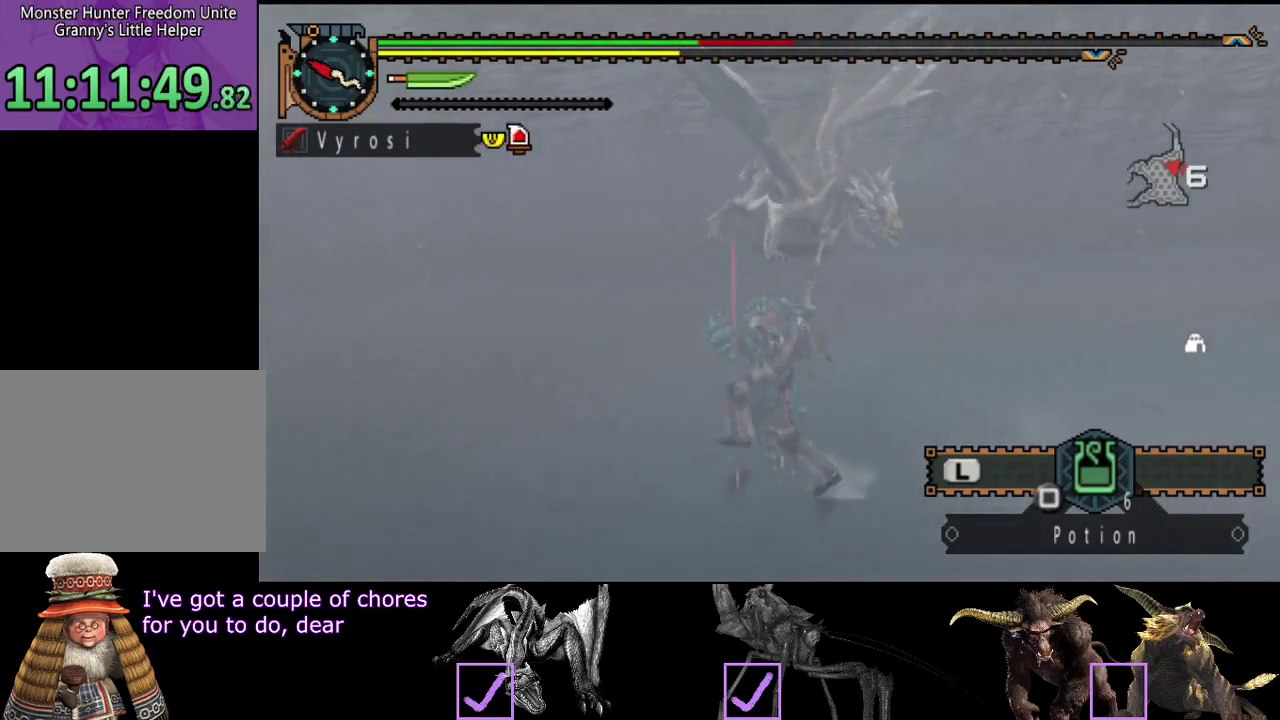
{"buttons": [], "left_stick": "left", "right_stick": "center", "events": [[150, "right_stick", "right"], [317, "right_stick", "center"], [417, "R2", "up"]]}
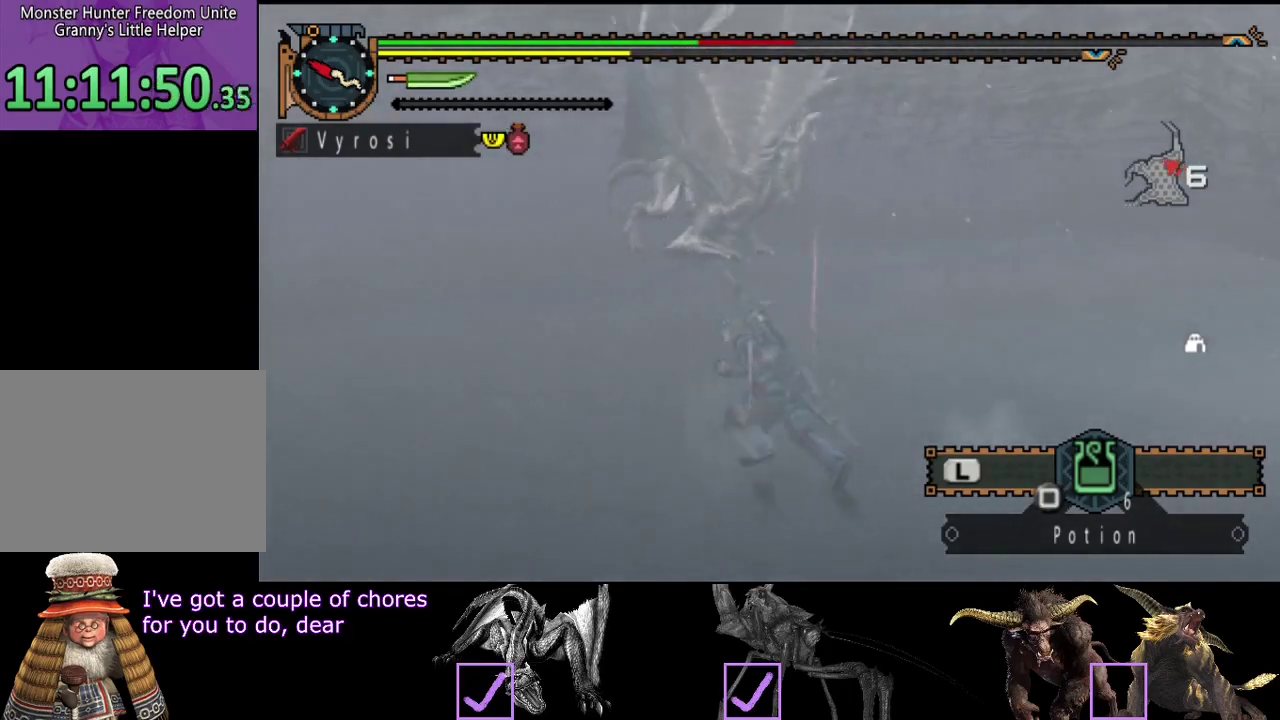
{"buttons": [], "left_stick": "left", "right_stick": "center", "events": [[367, "right_stick", "up"], [500, "right_stick", "center"]]}
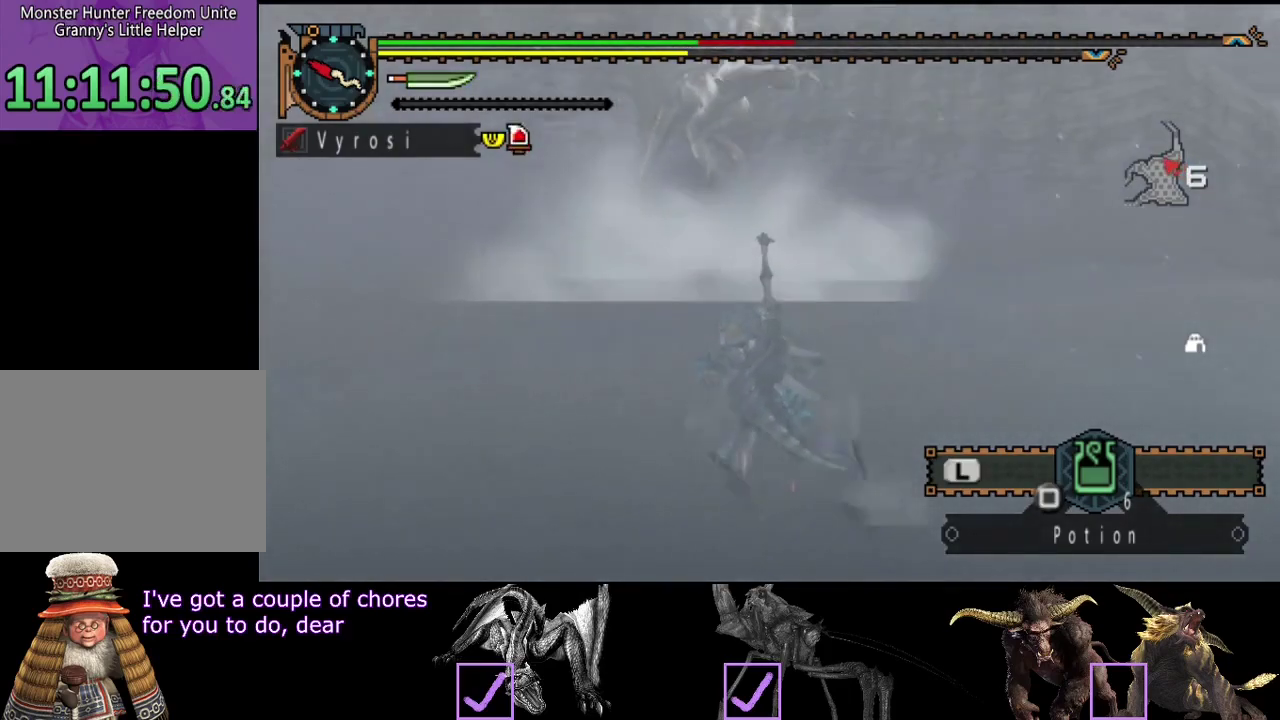
{"buttons": [], "left_stick": "up-left", "right_stick": "center", "events": [[233, "left_stick", "up-left"]]}
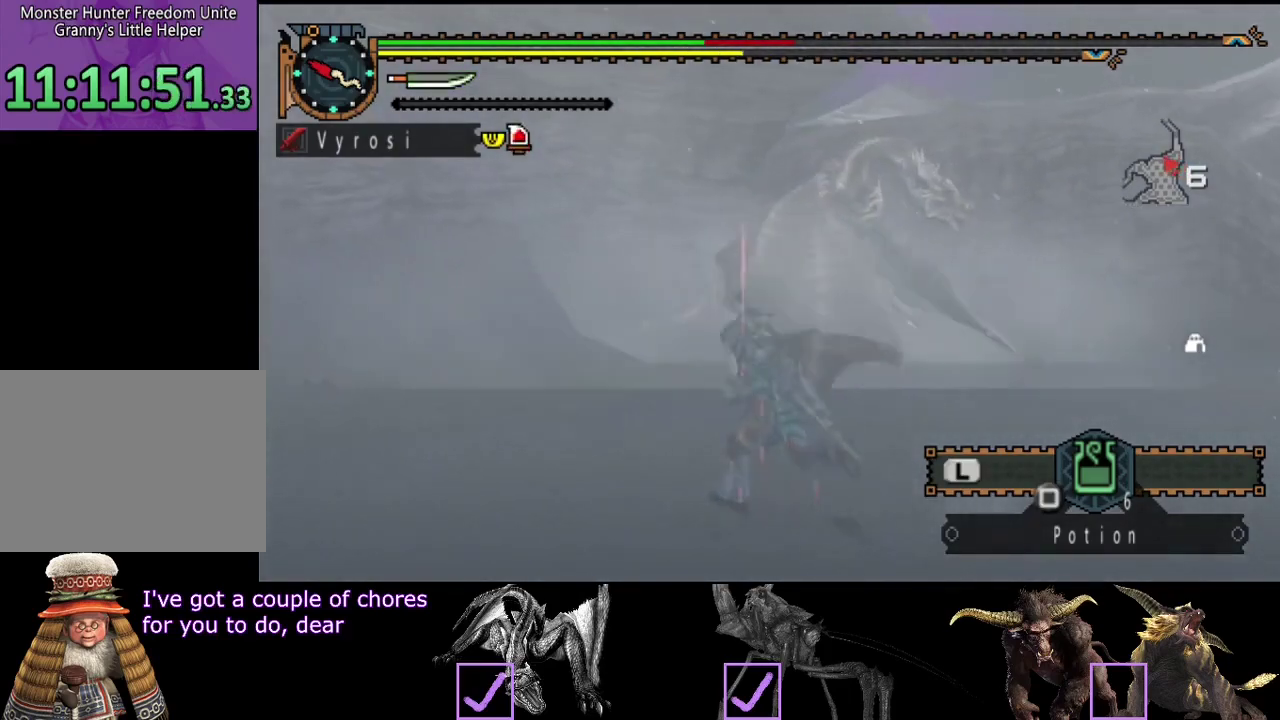
{"buttons": [], "left_stick": "up-left", "right_stick": "center", "events": [[33, "right_stick", "right"], [200, "right_stick", "center"], [333, "right_stick", "down"], [500, "right_stick", "center"]]}
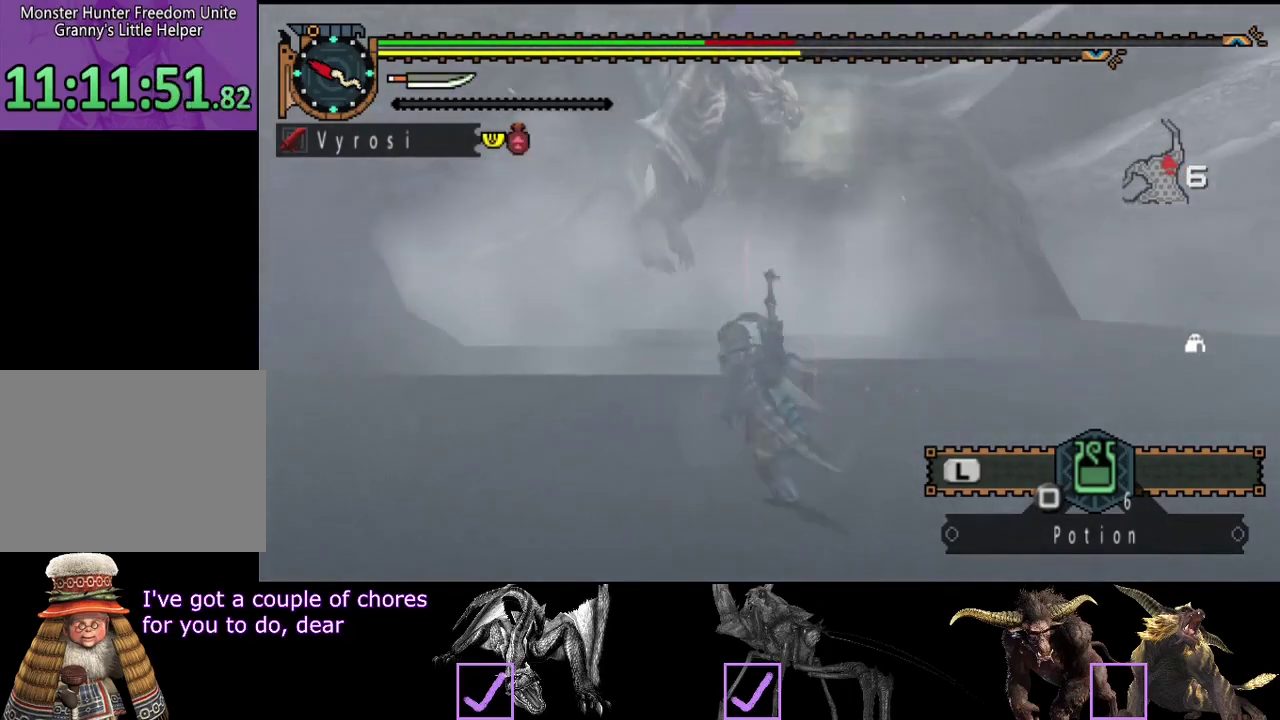
{"buttons": ["R2"], "left_stick": "up-left", "right_stick": "center", "events": [[183, "R2", "down"]]}
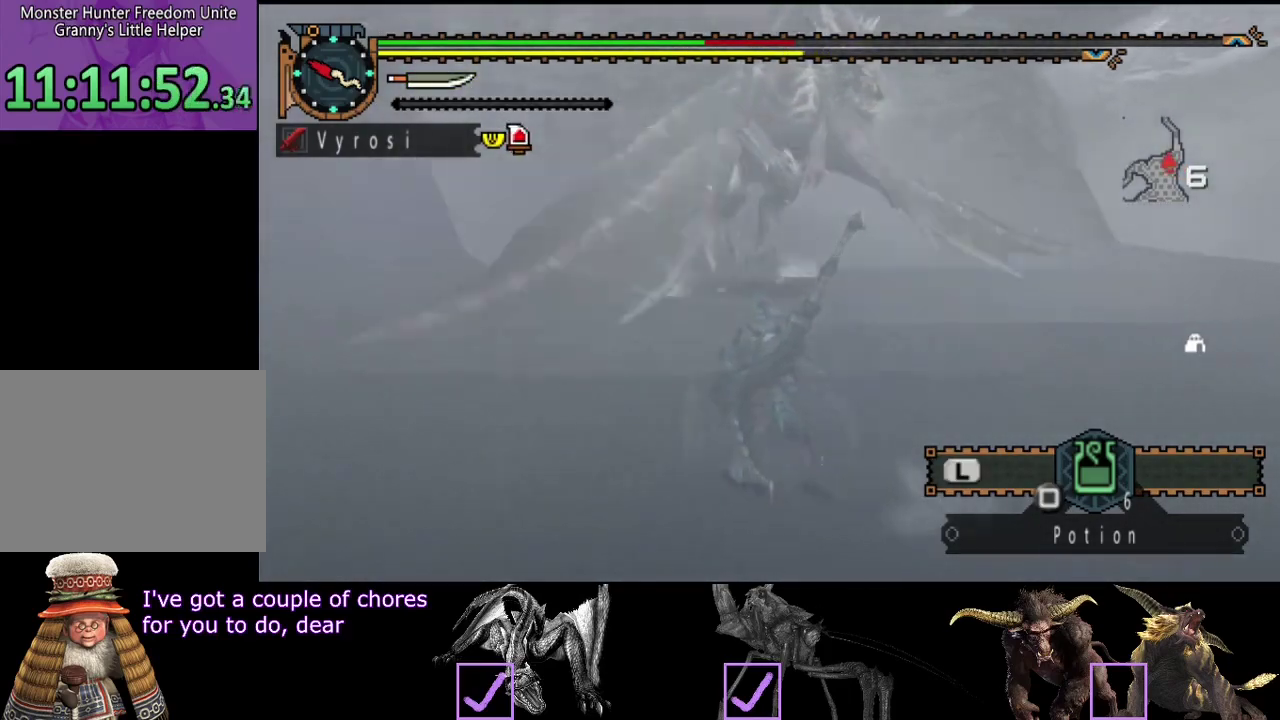
{"buttons": ["R2"], "left_stick": "up-left", "right_stick": "right", "events": [[450, "right_stick", "right"]]}
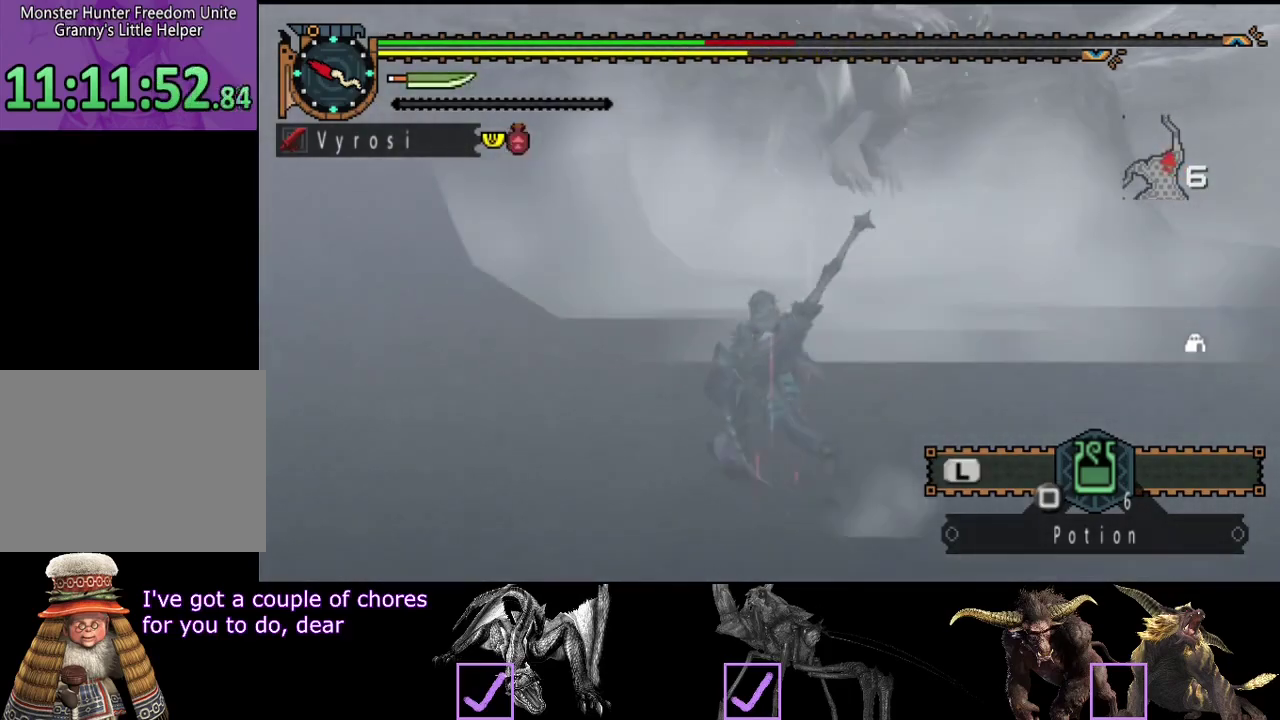
{"buttons": ["R2"], "left_stick": "up-left", "right_stick": "right", "events": [[150, "right_stick", "center"], [450, "right_stick", "right"]]}
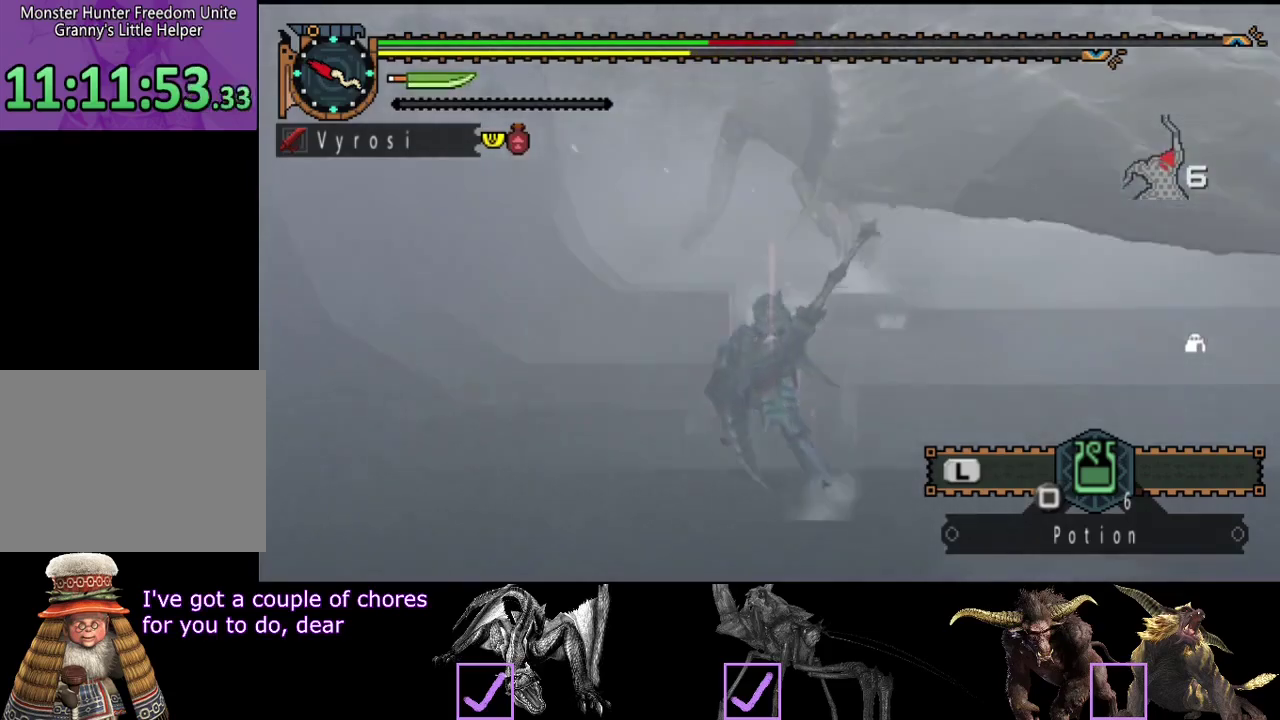
{"buttons": [], "left_stick": "up", "right_stick": "center", "events": [[150, "right_stick", "center"], [217, "left_stick", "up"], [317, "TRIANGLE", "down"], [367, "R2", "up"], [367, "TRIANGLE", "up"]]}
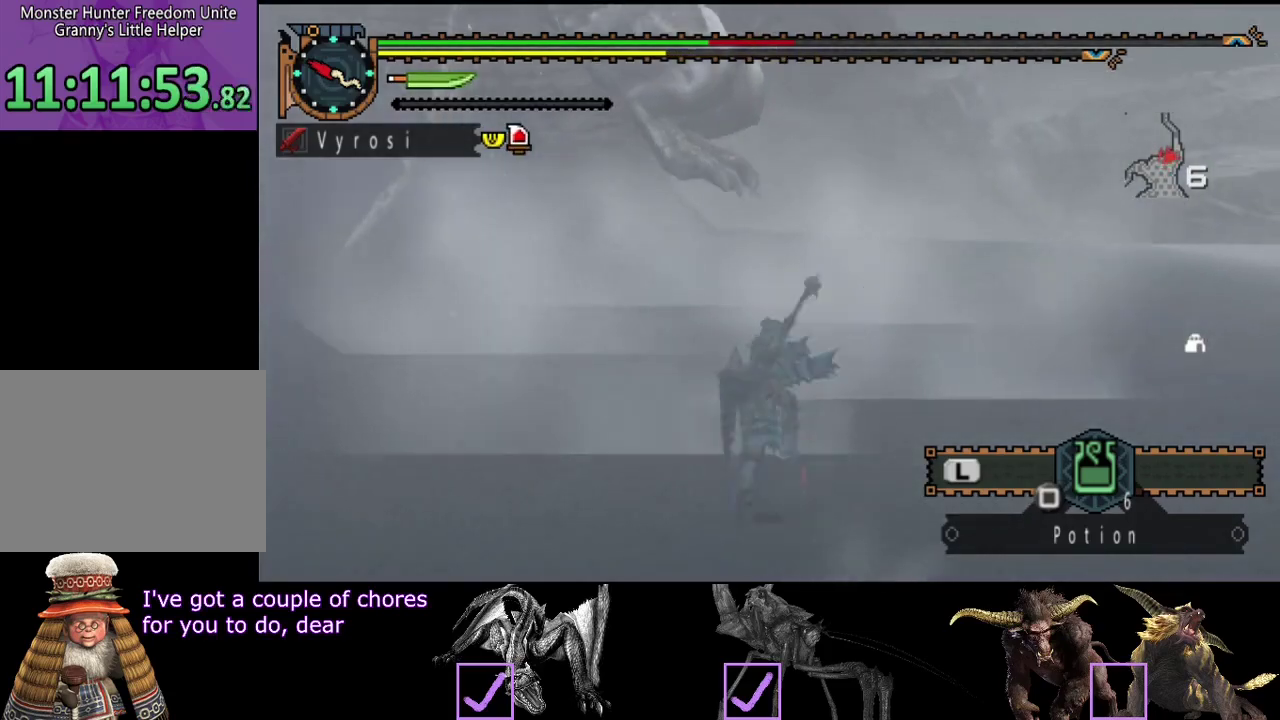
{"buttons": [], "left_stick": "up-left", "right_stick": "center"}
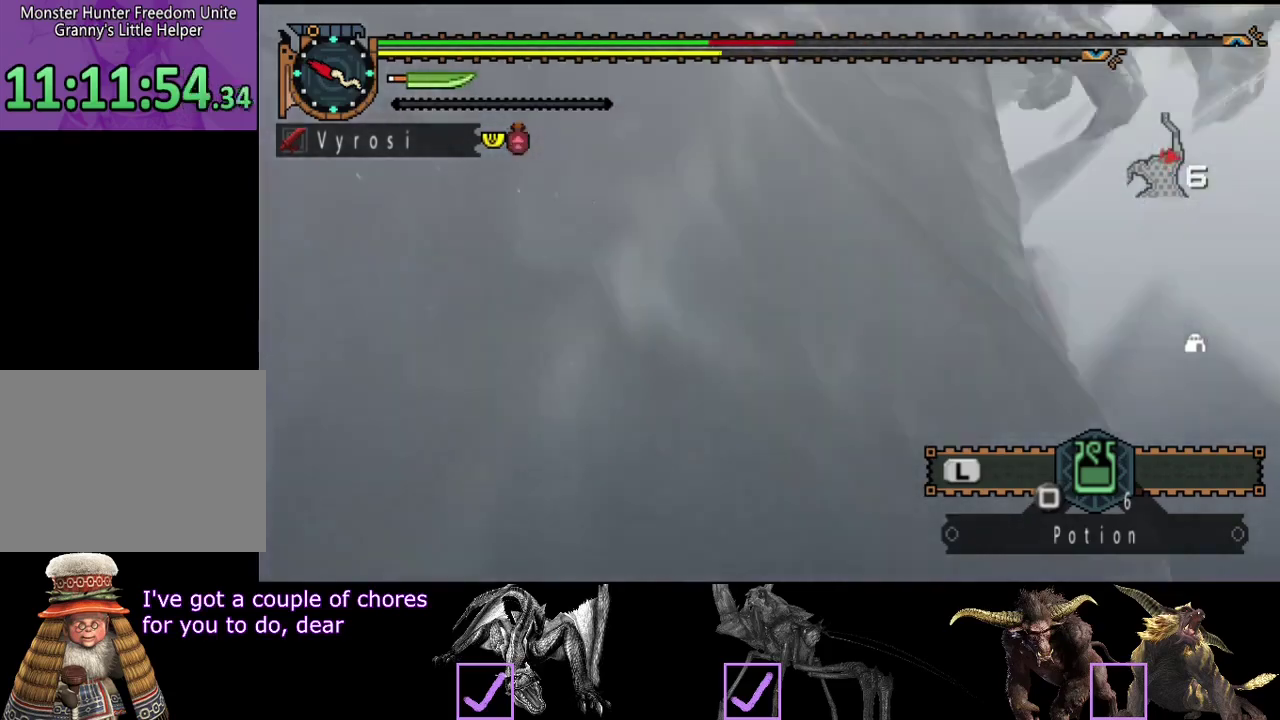
{"buttons": ["TRIANGLE"], "left_stick": "up", "right_stick": "center"}
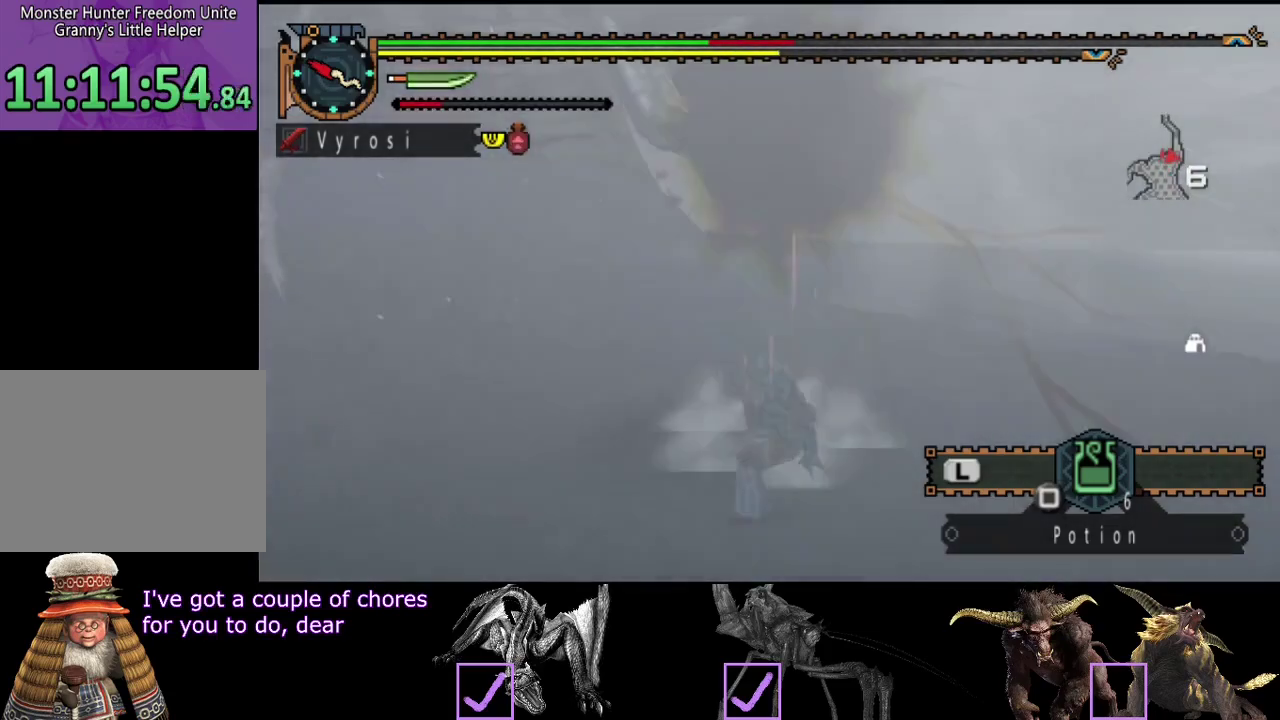
{"buttons": [], "left_stick": "up-left", "right_stick": "center", "events": [[33, "TRIANGLE", "up"], [100, "TRIANGLE", "down"], [167, "TRIANGLE", "up"], [200, "left_stick", "up-left"], [233, "TRIANGLE", "down"], [317, "TRIANGLE", "up"], [383, "TRIANGLE", "down"], [450, "TRIANGLE", "up"]]}
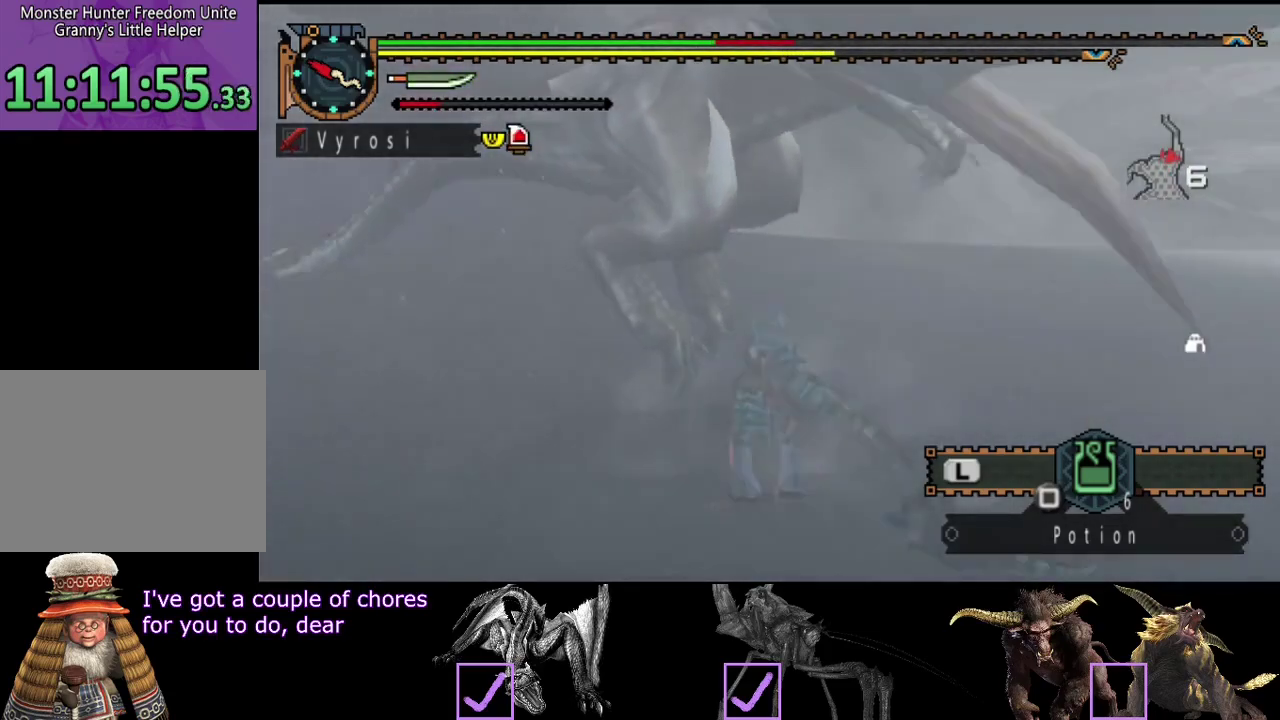
{"buttons": [], "left_stick": "center", "right_stick": "center", "events": [[17, "TRIANGLE", "down"], [117, "TRIANGLE", "up"], [383, "left_stick", "center"]]}
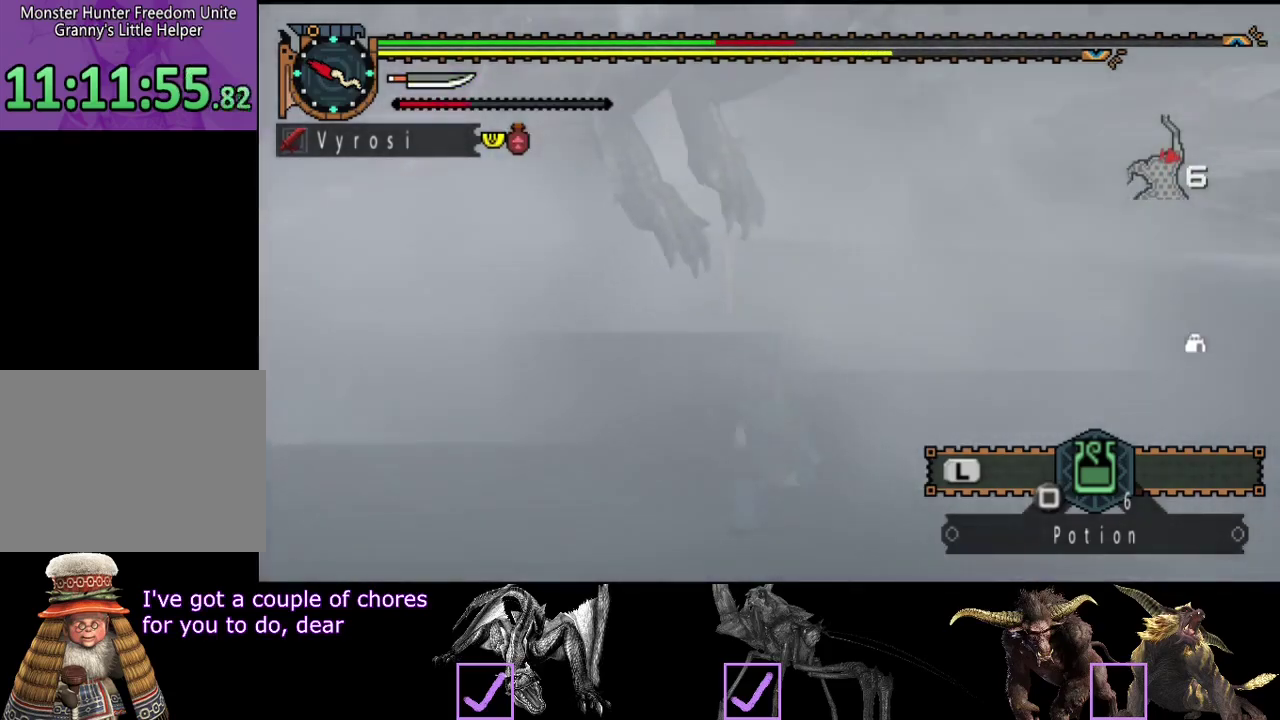
{"buttons": [], "left_stick": "center", "right_stick": "center", "events": [[50, "CROSS", "down"], [117, "CROSS", "up"]]}
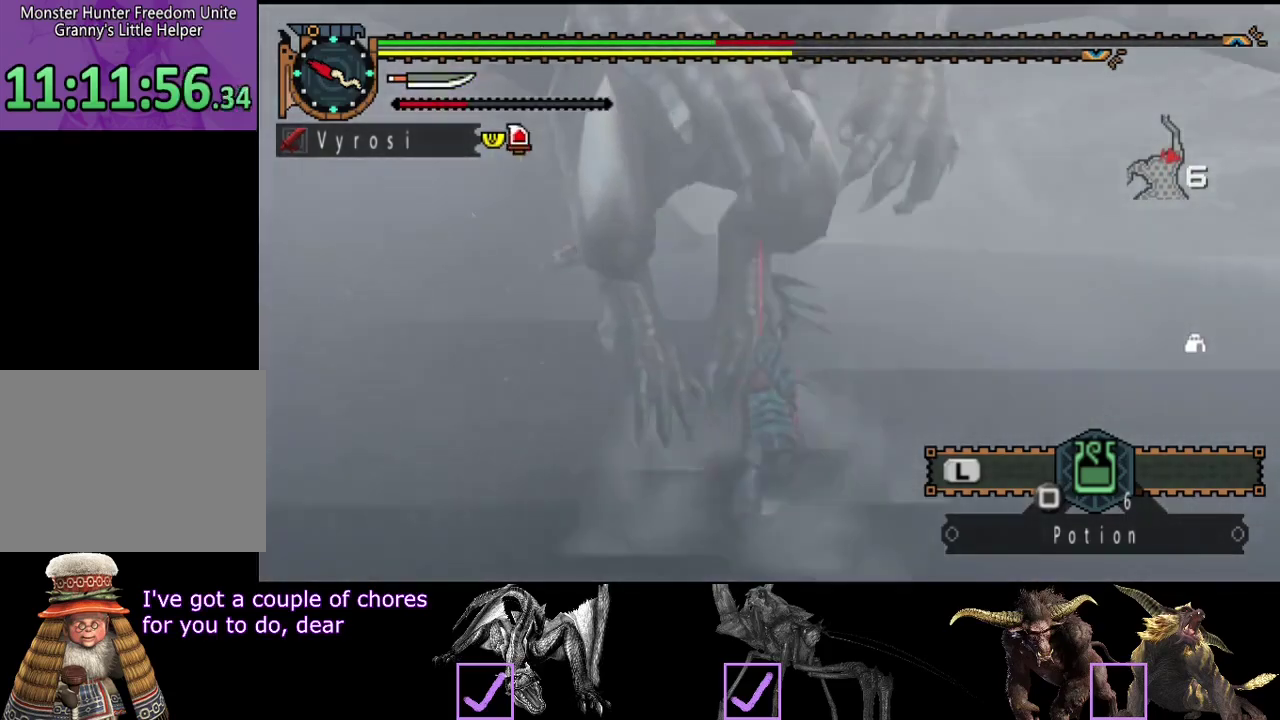
{"buttons": [], "left_stick": "left", "right_stick": "right", "events": [[67, "right_stick", "right"], [133, "left_stick", "left"]]}
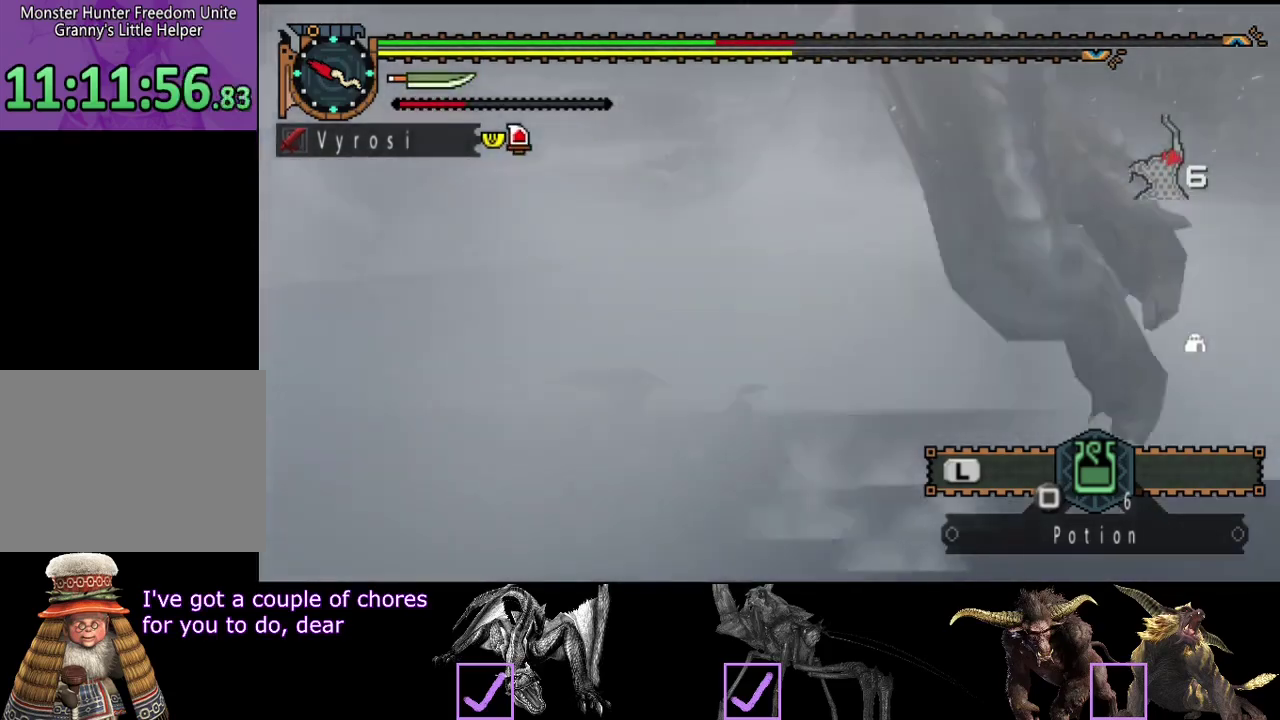
{"buttons": [], "left_stick": "down-left", "right_stick": "center", "events": [[117, "left_stick", "down-left"], [467, "right_stick", "center"]]}
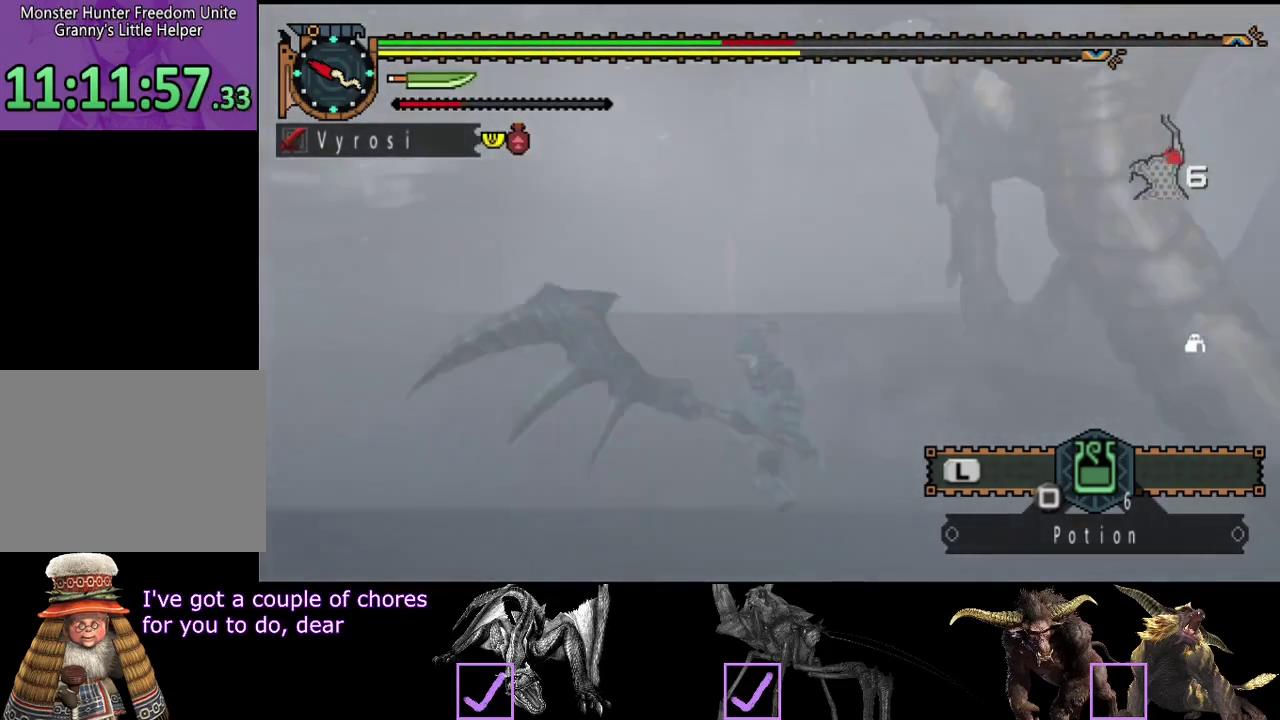
{"buttons": [], "left_stick": "down", "right_stick": "center", "events": [[233, "right_stick", "right"], [433, "left_stick", "down"], [433, "right_stick", "center"]]}
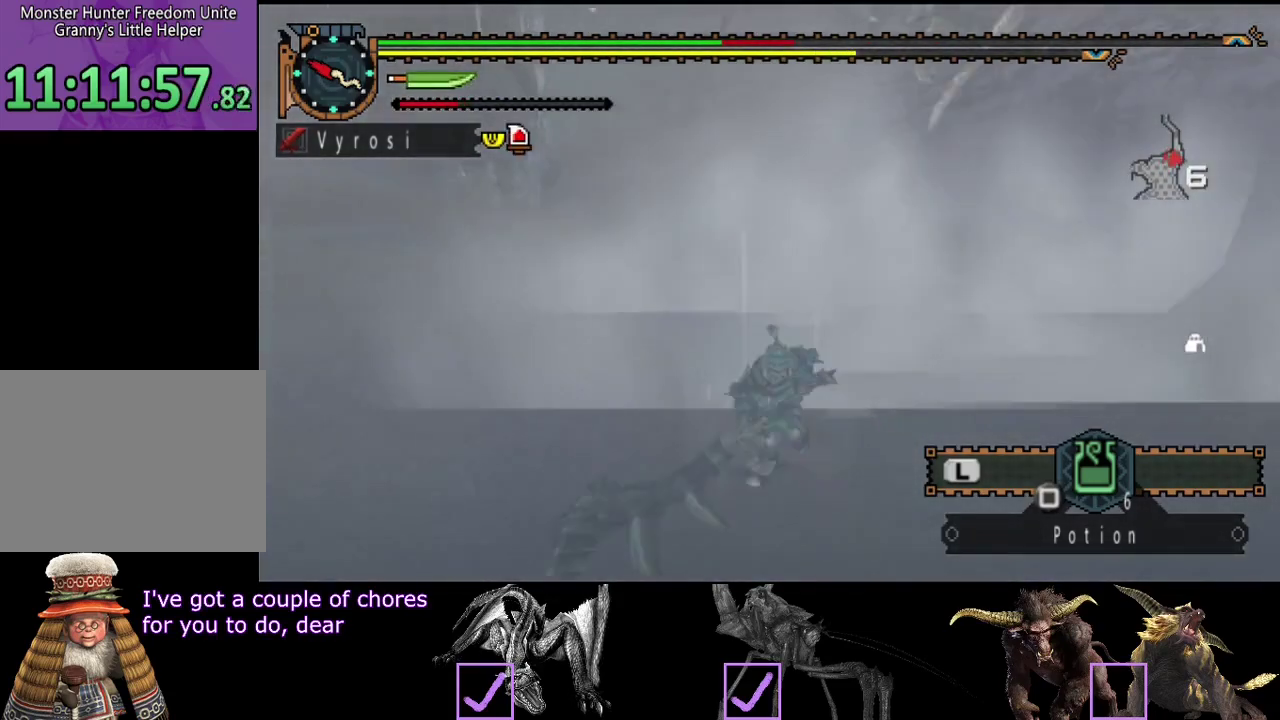
{"buttons": [], "left_stick": "up", "right_stick": "center", "events": [[33, "left_stick", "down-right"], [250, "left_stick", "right"], [317, "left_stick", "up-right"], [417, "left_stick", "up"]]}
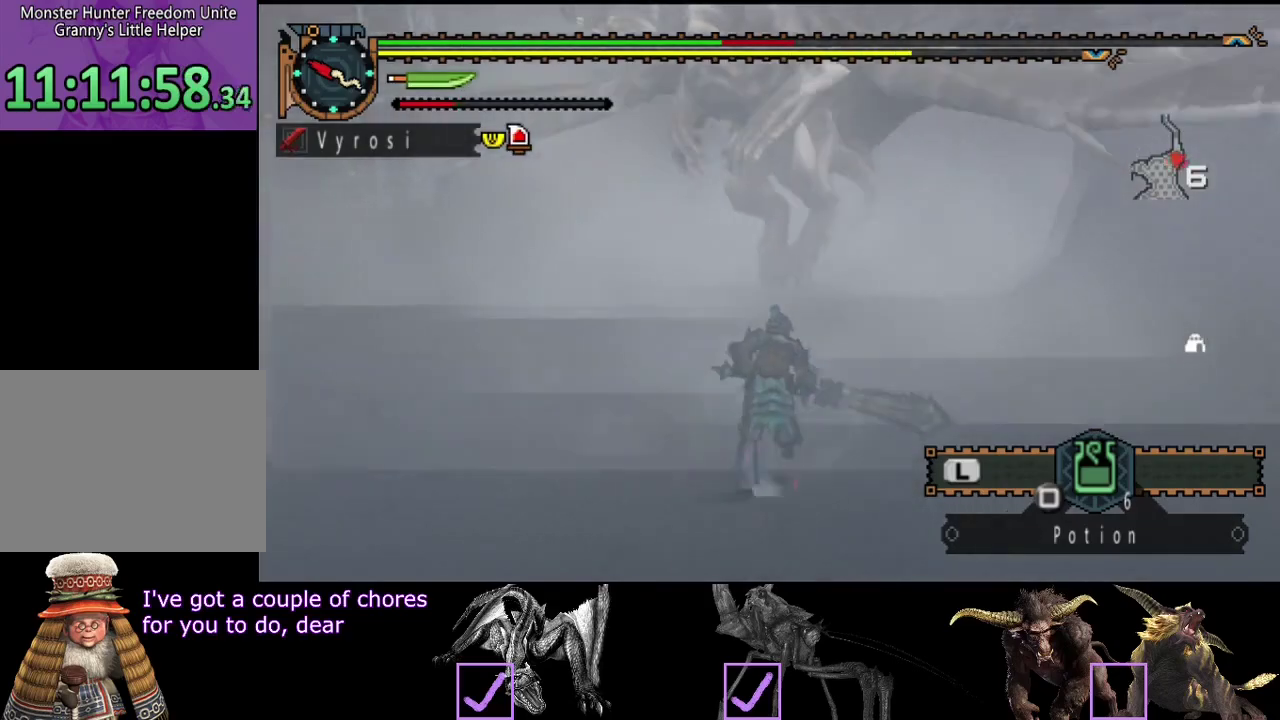
{"buttons": [], "left_stick": "up-right", "right_stick": "left", "events": [[417, "left_stick", "up-right"], [417, "right_stick", "left"]]}